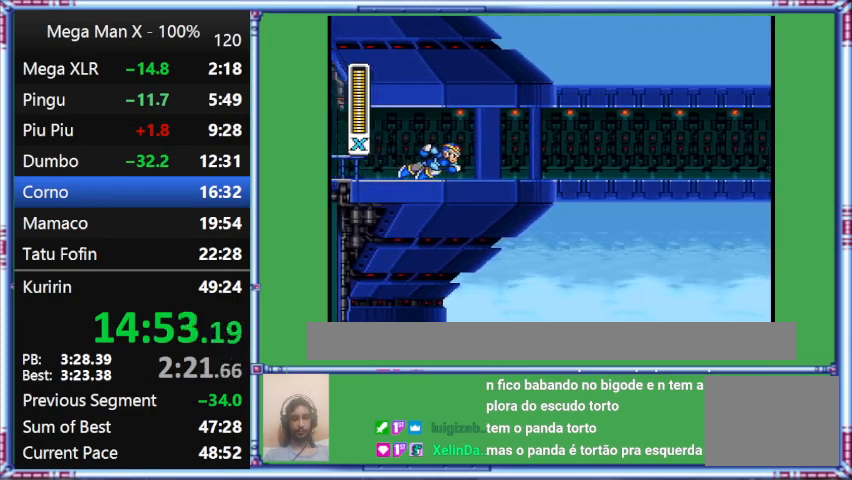
Gameplay with a controller (Nintendo layout); each line is a JSON object with the inputs held at the frame after it. "events" lists button and stick changes between this image and that frame as [ms after this image, input, new state], when the widget could be followed in between. Not read: L3 R3.
{"buttons": ["Y", "DPAD_RIGHT"], "events": [[233, "DPAD_RIGHT", "down"]]}
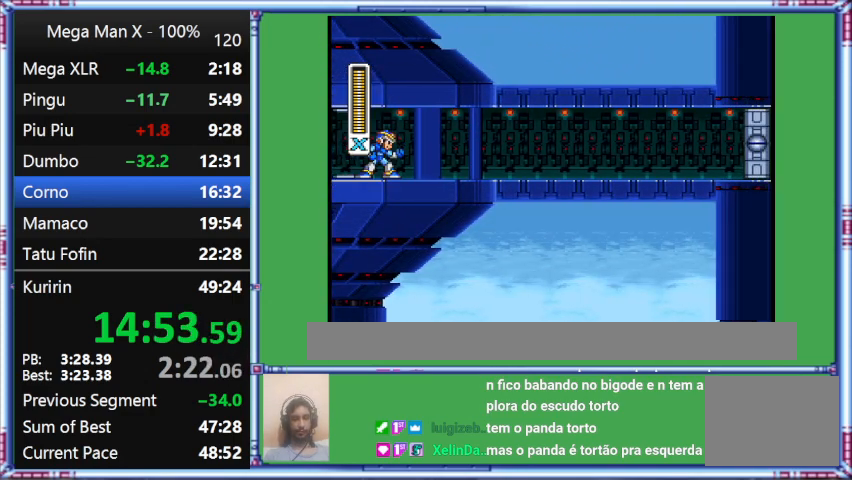
{"buttons": ["Y", "DPAD_RIGHT"], "events": []}
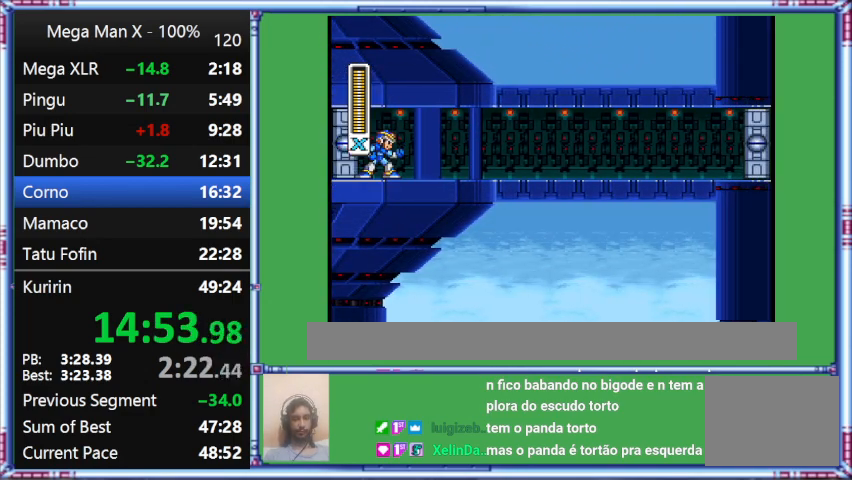
{"buttons": ["Y", "DPAD_RIGHT"], "events": []}
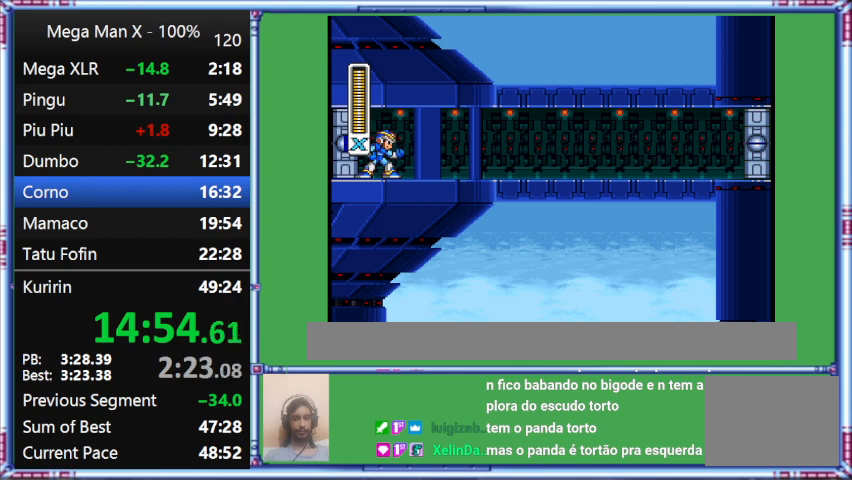
{"buttons": ["Y", "DPAD_RIGHT"], "events": []}
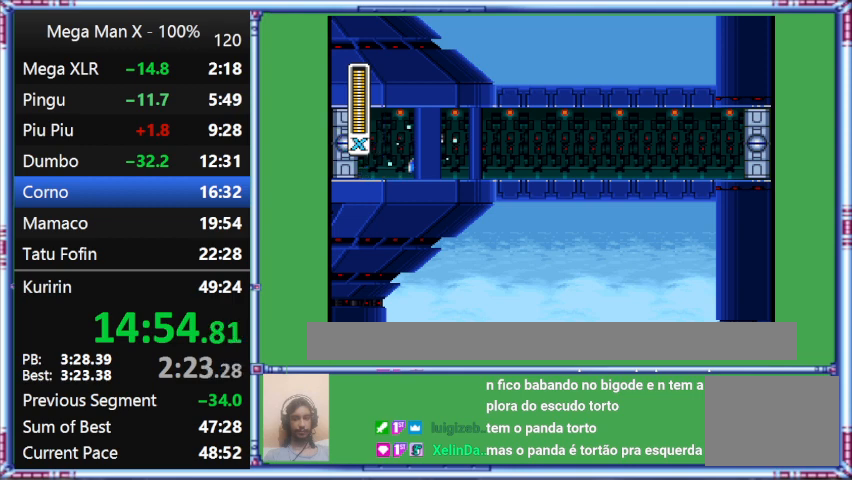
{"buttons": ["Y", "DPAD_RIGHT"], "events": []}
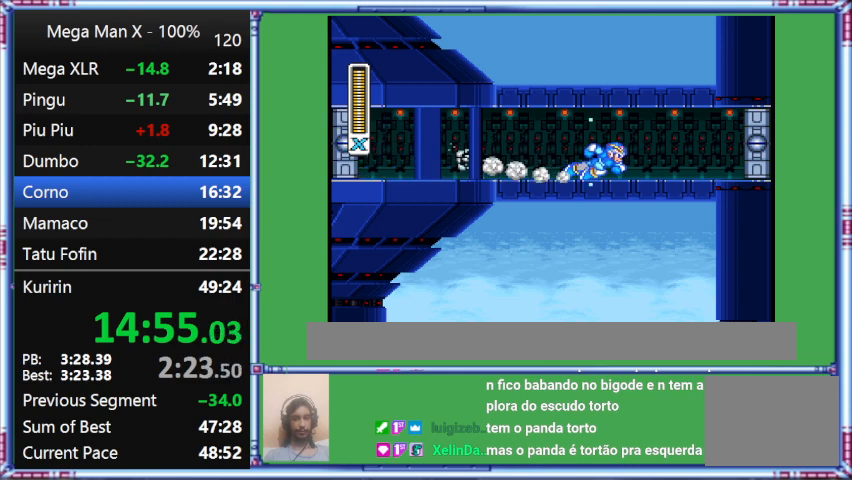
{"buttons": ["Y", "DPAD_RIGHT"], "events": []}
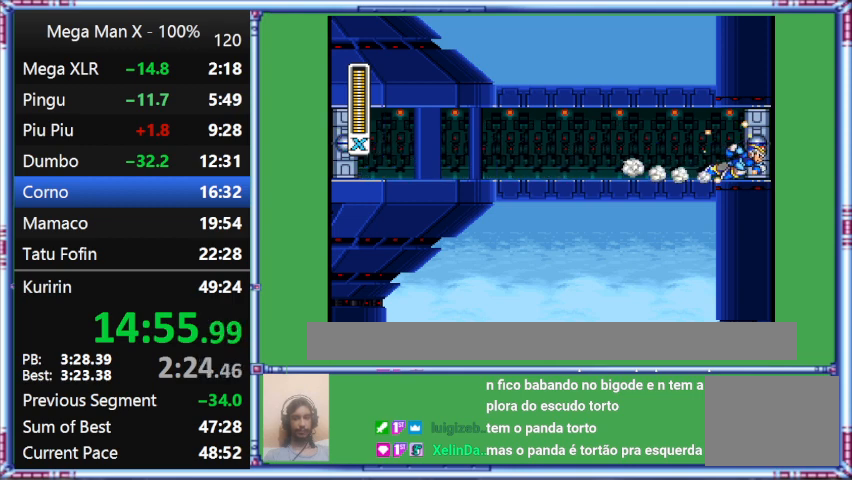
{"buttons": ["Y", "L1", "DPAD_RIGHT"], "events": [[100, "L1", "down"]]}
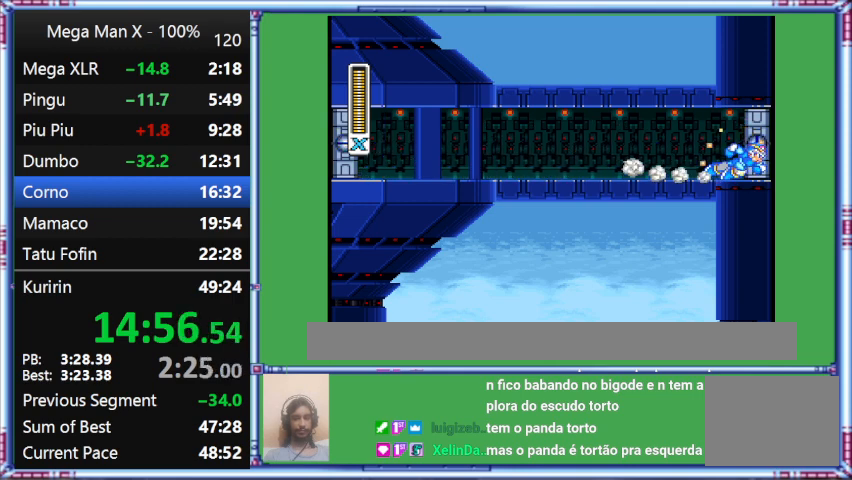
{"buttons": ["Y"], "events": [[233, "DPAD_RIGHT", "up"], [233, "L1", "up"]]}
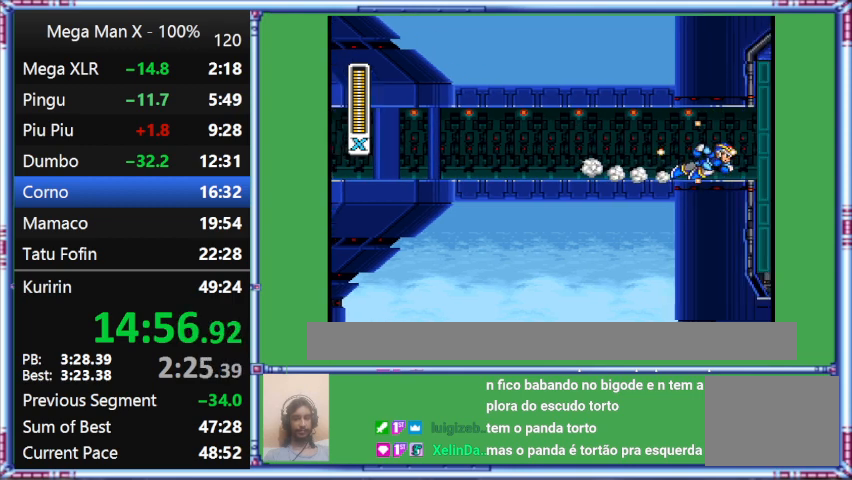
{"buttons": ["Y"], "events": []}
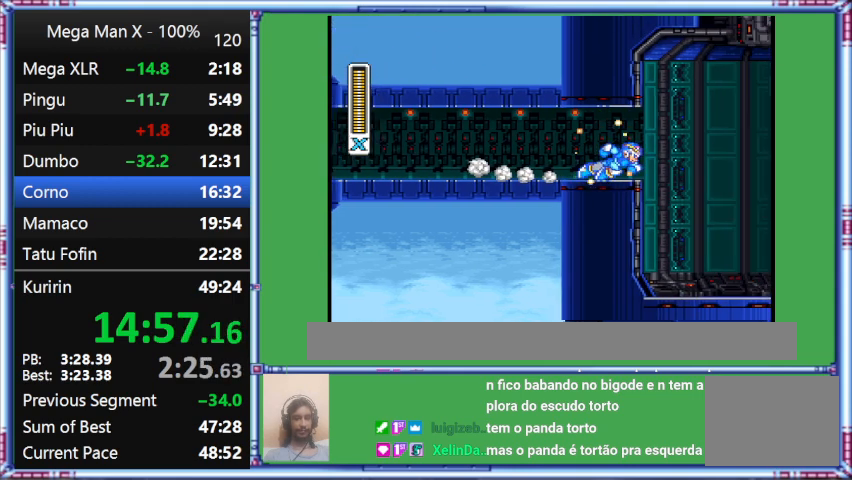
{"buttons": ["Y"], "events": []}
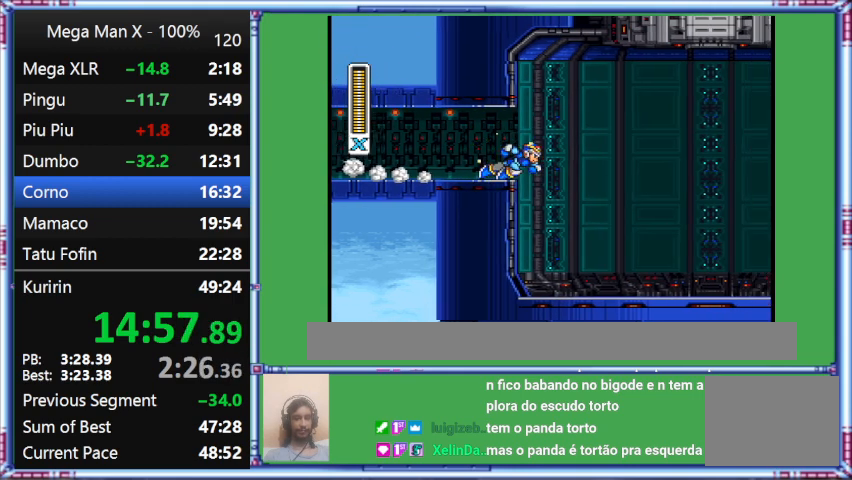
{"buttons": ["Y"], "events": []}
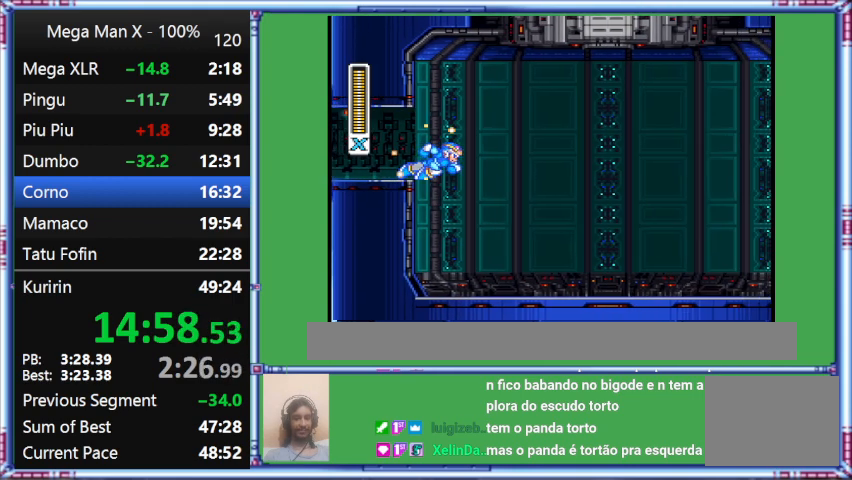
{"buttons": ["Y"], "events": []}
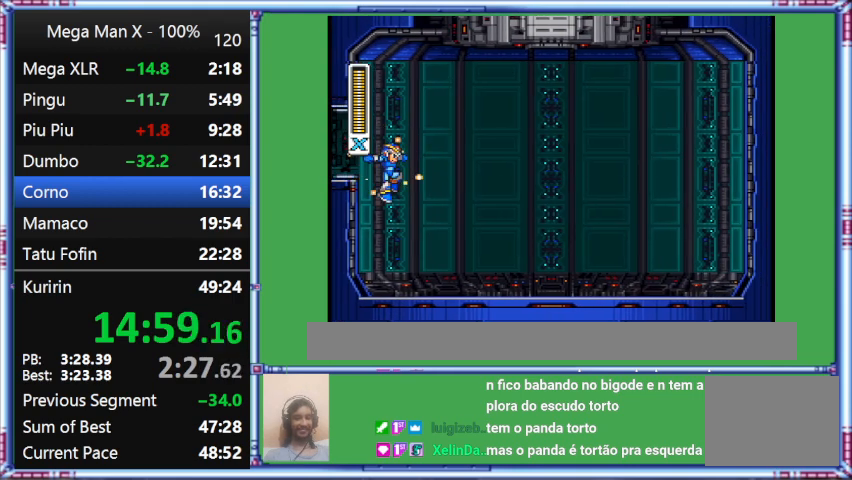
{"buttons": ["Y"], "events": []}
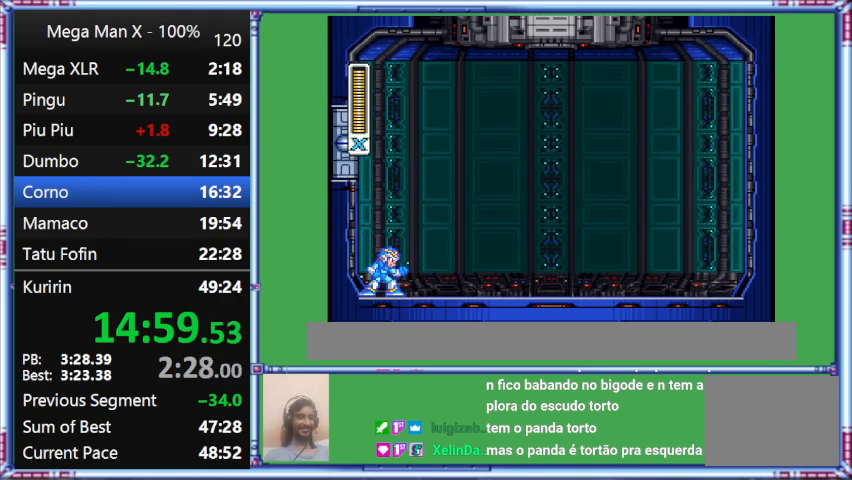
{"buttons": ["Y"], "events": []}
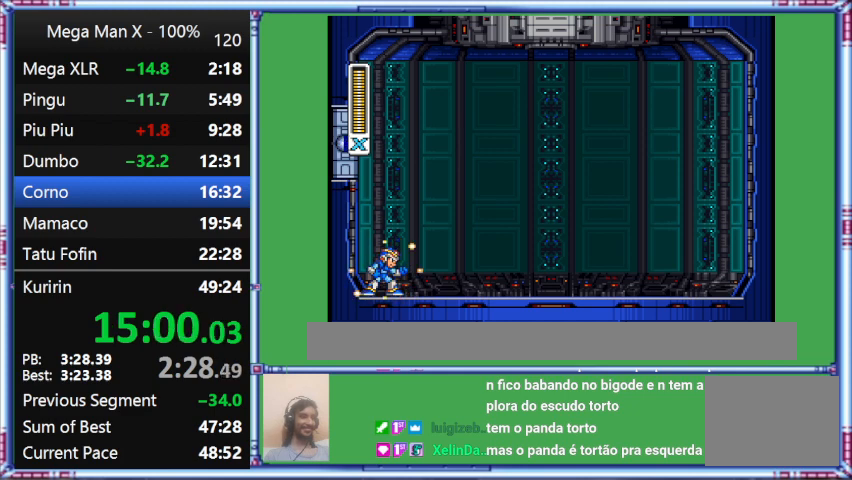
{"buttons": ["Y"], "events": []}
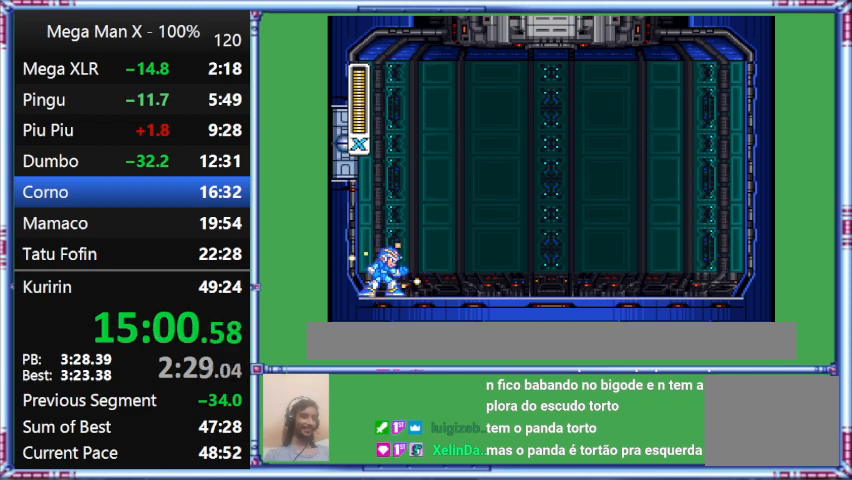
{"buttons": ["Y"], "events": []}
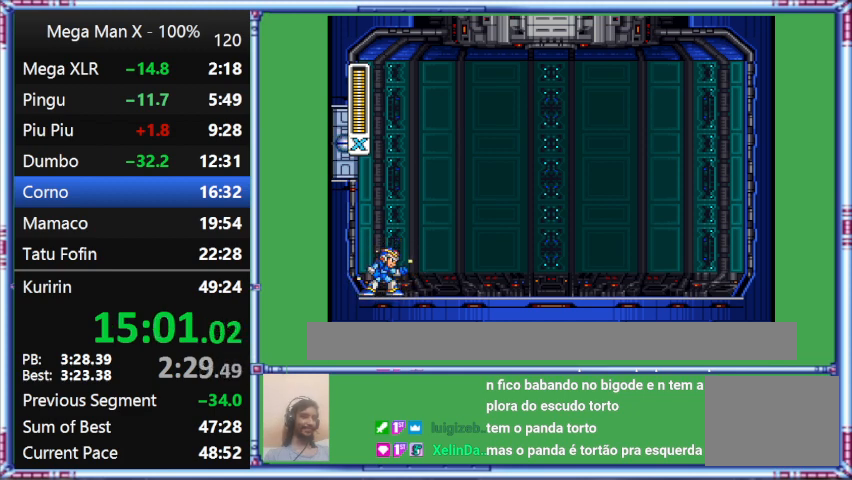
{"buttons": ["Y"], "events": []}
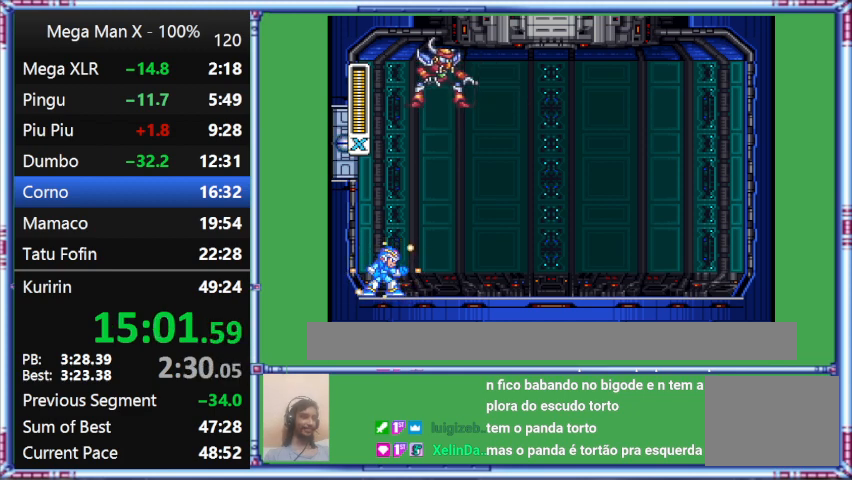
{"buttons": ["Y"], "events": []}
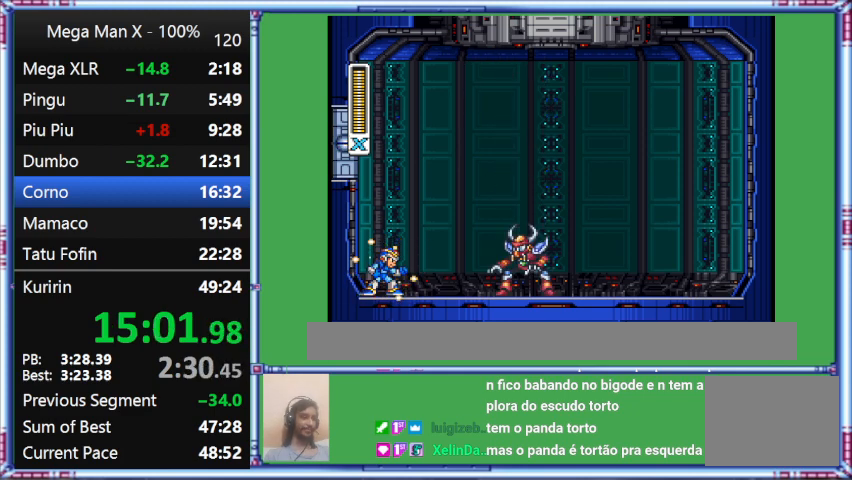
{"buttons": ["Y"], "events": []}
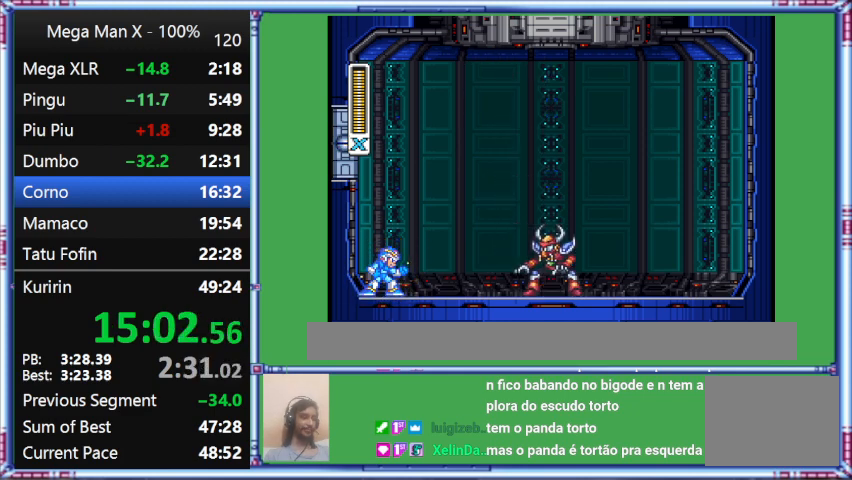
{"buttons": ["Y"], "events": []}
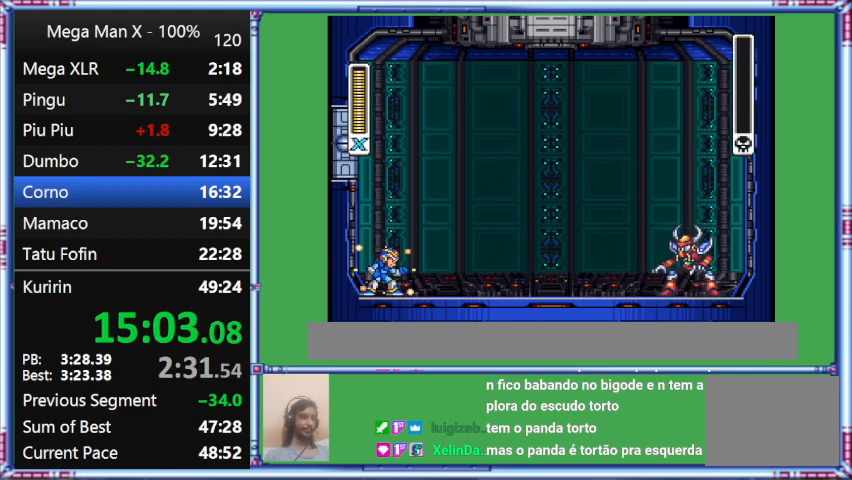
{"buttons": ["Y"], "events": []}
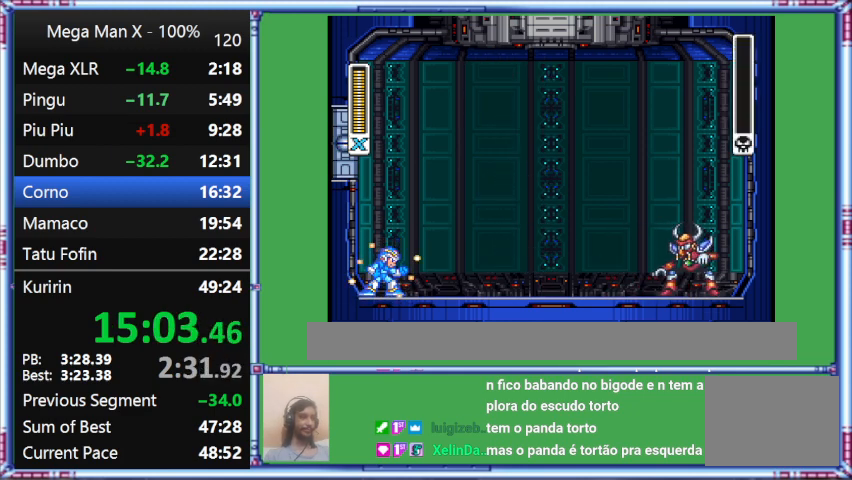
{"buttons": [], "events": [[133, "Y", "up"]]}
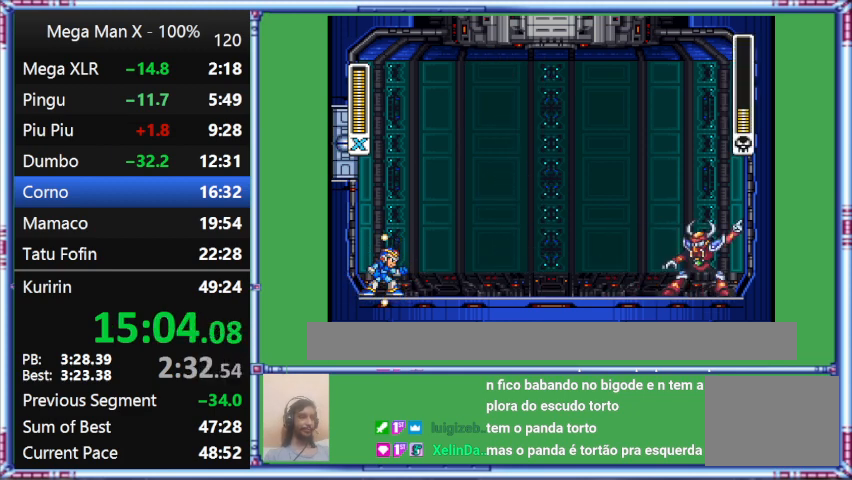
{"buttons": [], "events": []}
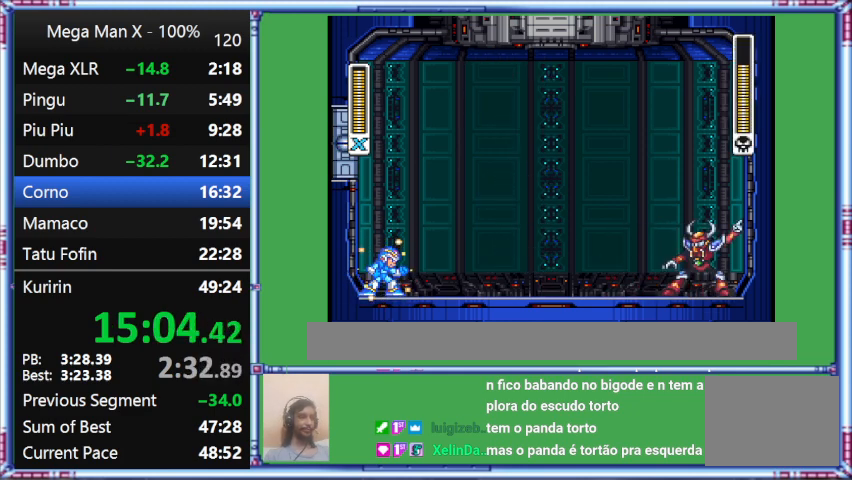
{"buttons": [], "events": []}
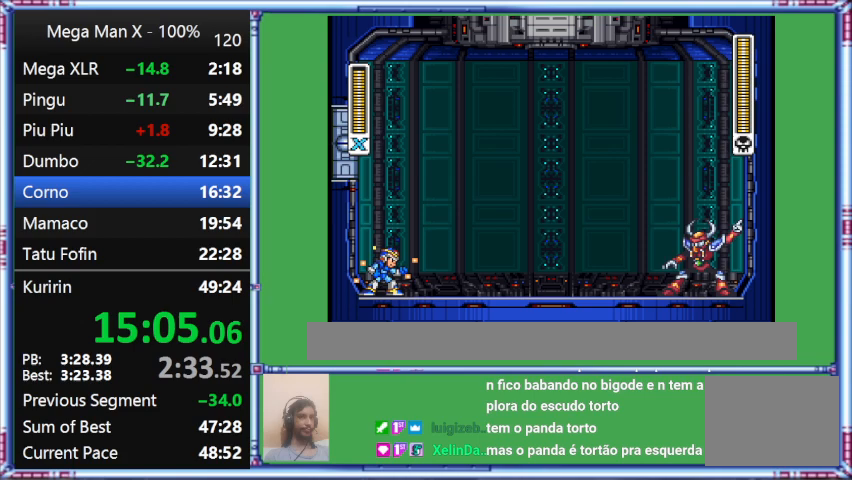
{"buttons": ["DPAD_RIGHT"], "events": [[300, "DPAD_RIGHT", "down"]]}
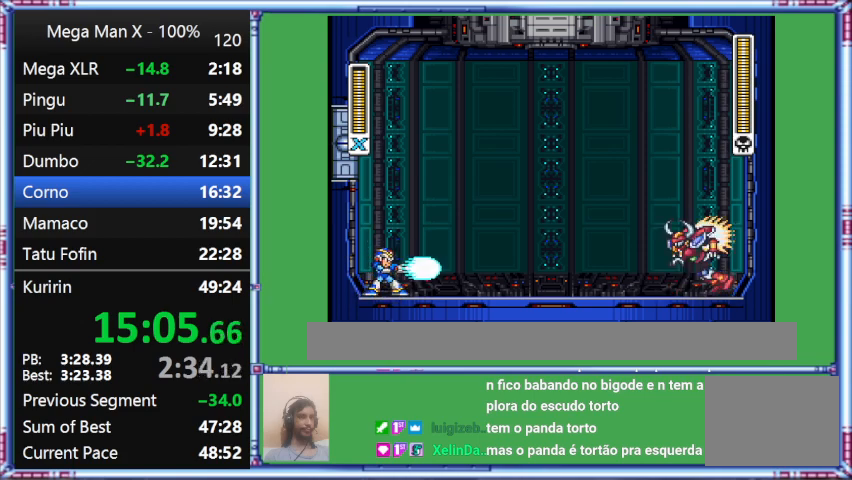
{"buttons": ["DPAD_RIGHT"], "events": []}
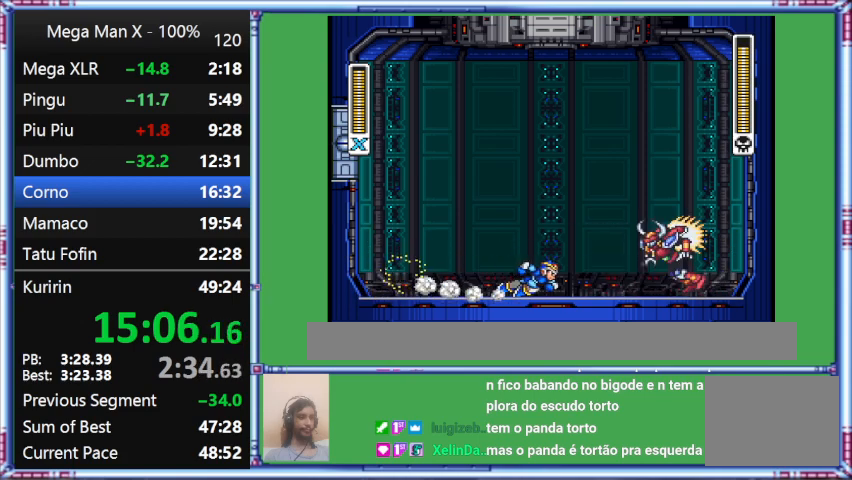
{"buttons": ["L1", "DPAD_RIGHT"], "events": [[233, "L1", "down"]]}
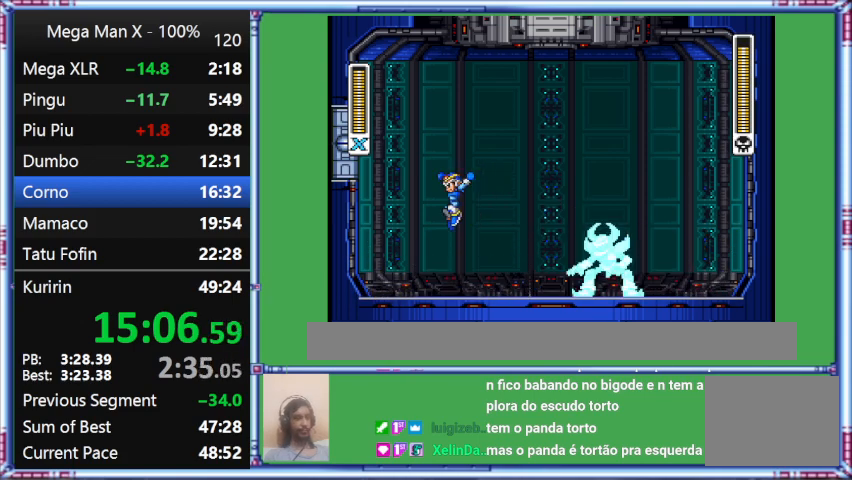
{"buttons": ["B", "Y", "DPAD_LEFT"], "events": [[200, "B", "down"], [200, "DPAD_LEFT", "down"], [200, "DPAD_RIGHT", "up"], [200, "L1", "up"], [200, "Y", "down"]]}